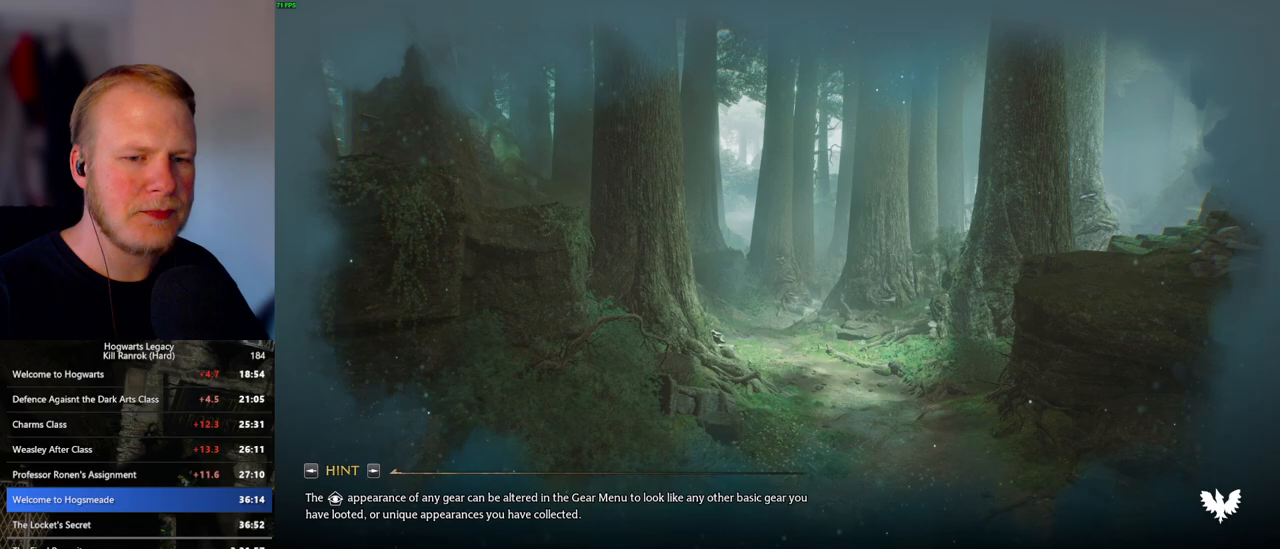
Gameplay with keyboard and mouse; each line is a JSON object with the keys and mouse buttons held at the frame after it. "events" lists presses ("down") and releases ("up") of ".", "/", "0", "1", "2", "3", "4", "5", "6", "7", "8", "9", "a", "alt_l", "alt_r", "b", "backslash", "backspace", "c", "caps_lock", "comma", "ctrl_l", "ctrl_r", "d", "e", "equals", "escape", "f", "f1", "f10", "f11", "f12", "f2", "f3", "f4", "f5", "f6", "f7", "f8", "f9", "g", "h", "i", "j", "k", "l", "lbracket", "m", "minus", "n", "o", "p", "q", "quote", "r", "rbracket", "return", "s", "semicolon", "shift_l", "shift_r", "space", "super", "t", "tab", "tilde", "u", "v", "w", "x", "y", "z", "mouse_left", "mouse_wheel", "mouse_right", "mouse_mb4" and "mouse_mb5" between this image and that frame as [ms after this image, input, new state], when the widget could be followed in between. "mouse_left", "mouse_wheel", "mouse_right", "mouse_mb4", "mouse_mb5" = the "left", "wheel", "right", "mb4", "mb5" buttons of the "mouse" list. No other keys are recorded. "wheel" means that the mouse wheel is clicked or scrolled. Mouse movement is not recorded.
{"keys": [], "mouse": [], "events": [[167, "q", "down"], [500, "q", "up"]]}
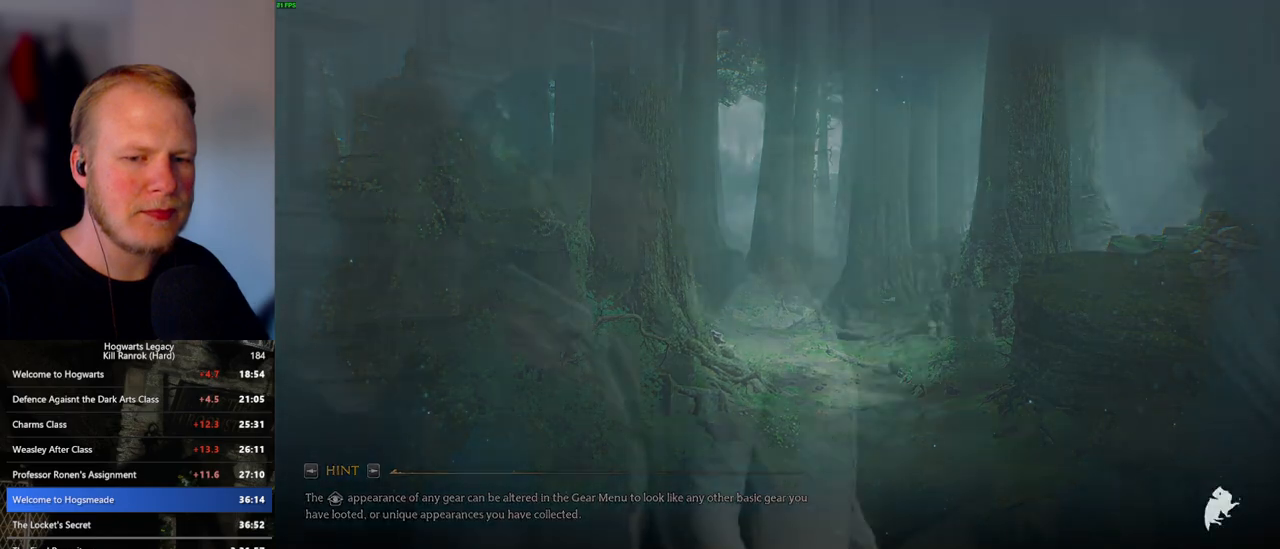
{"keys": ["q"], "mouse": [], "events": [[83, "q", "down"]]}
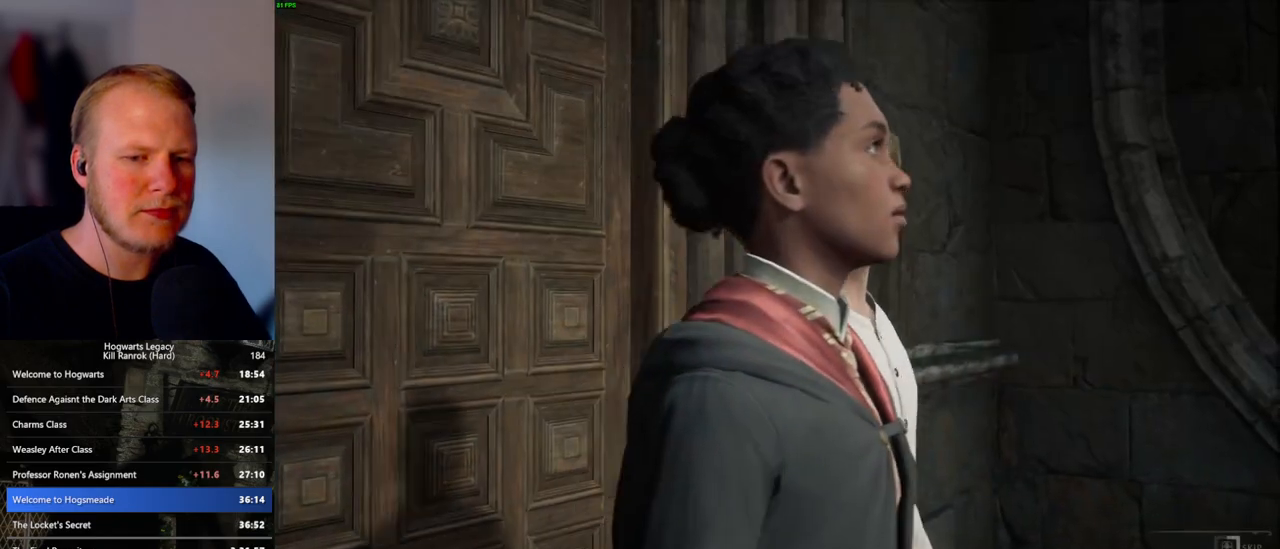
{"keys": ["q"], "mouse": [], "events": []}
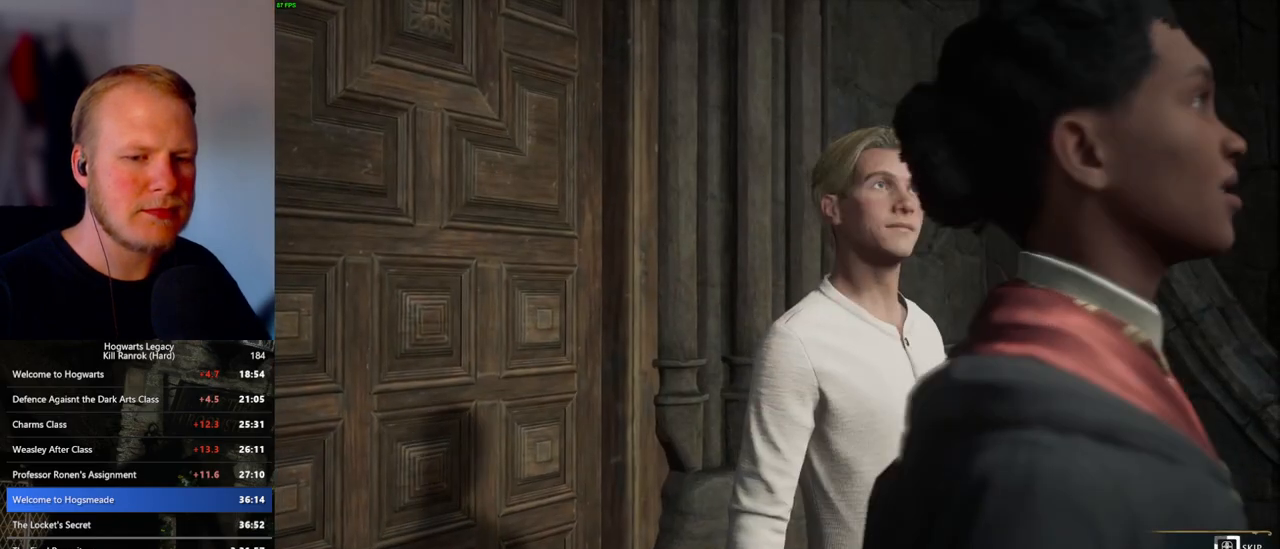
{"keys": ["q"], "mouse": [], "events": []}
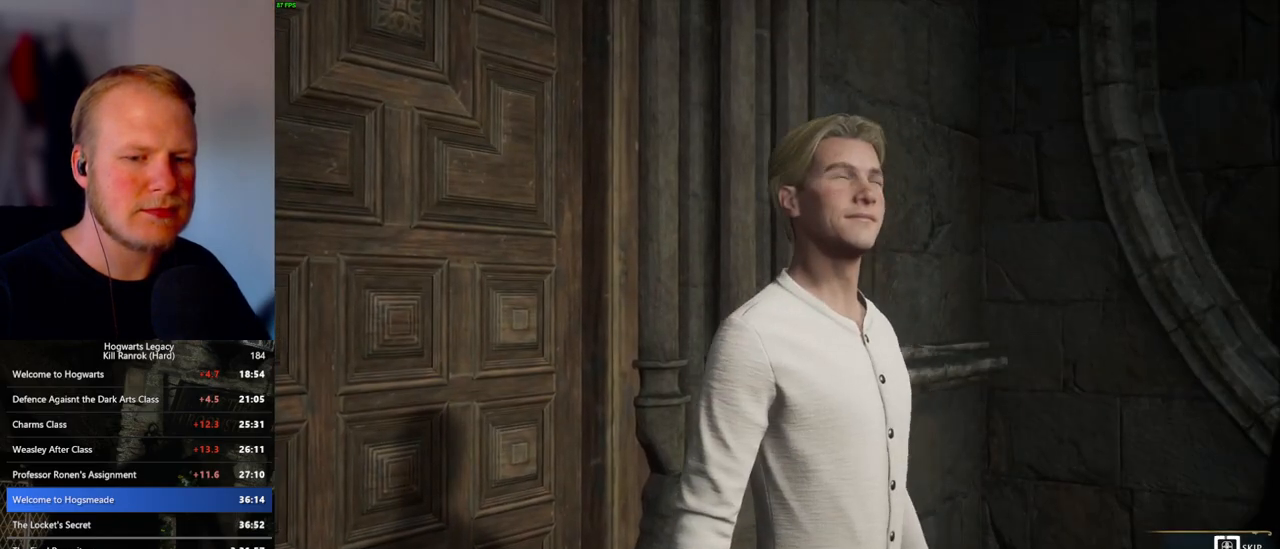
{"keys": ["q"], "mouse": [], "events": []}
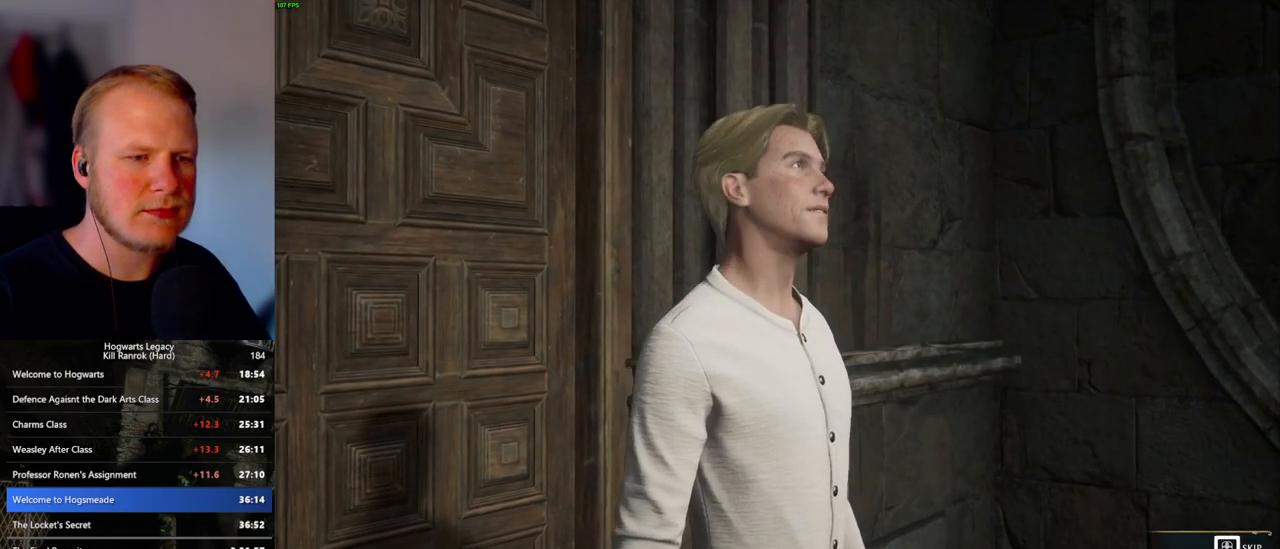
{"keys": ["w"], "mouse": [], "events": [[333, "q", "up"], [467, "w", "down"]]}
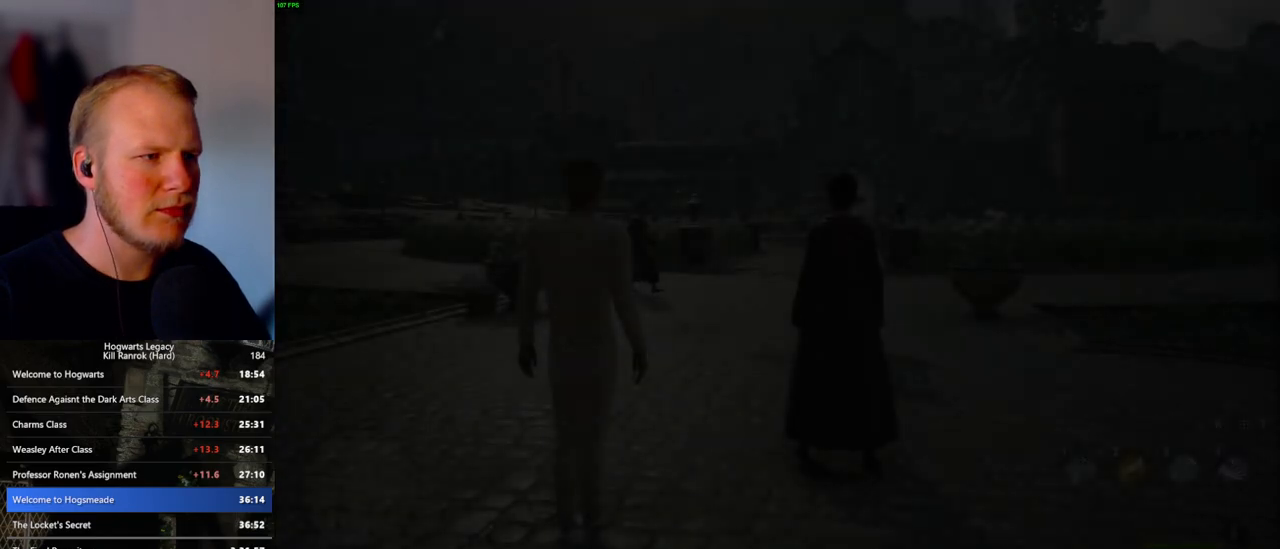
{"keys": ["w"], "mouse": [], "events": [[83, "shift_l", "down"], [233, "shift_l", "up"]]}
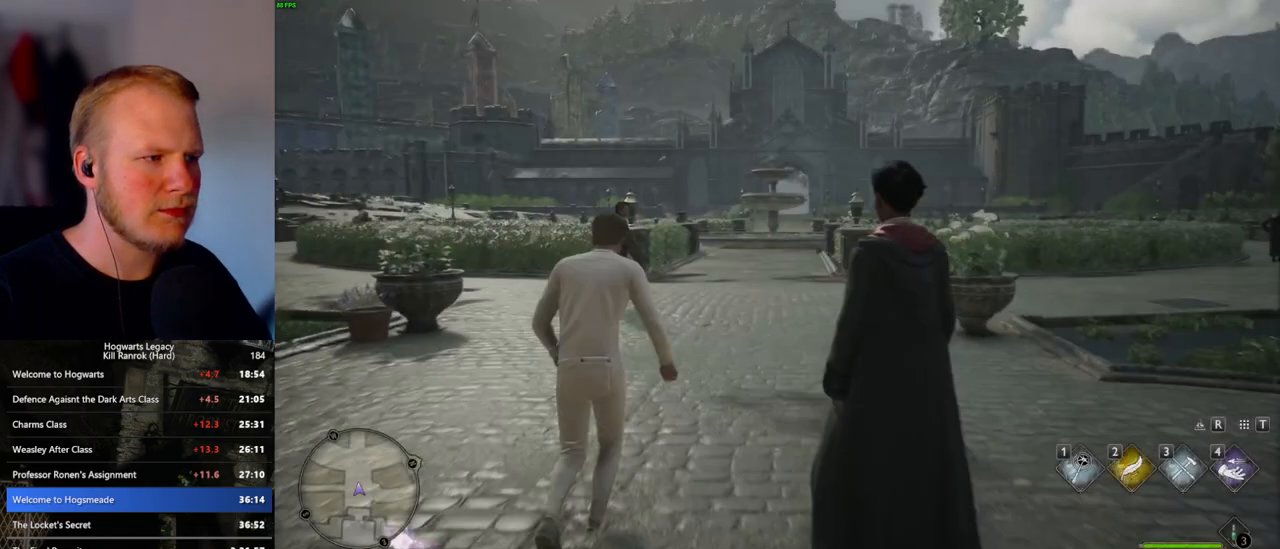
{"keys": ["w"], "mouse": [], "events": []}
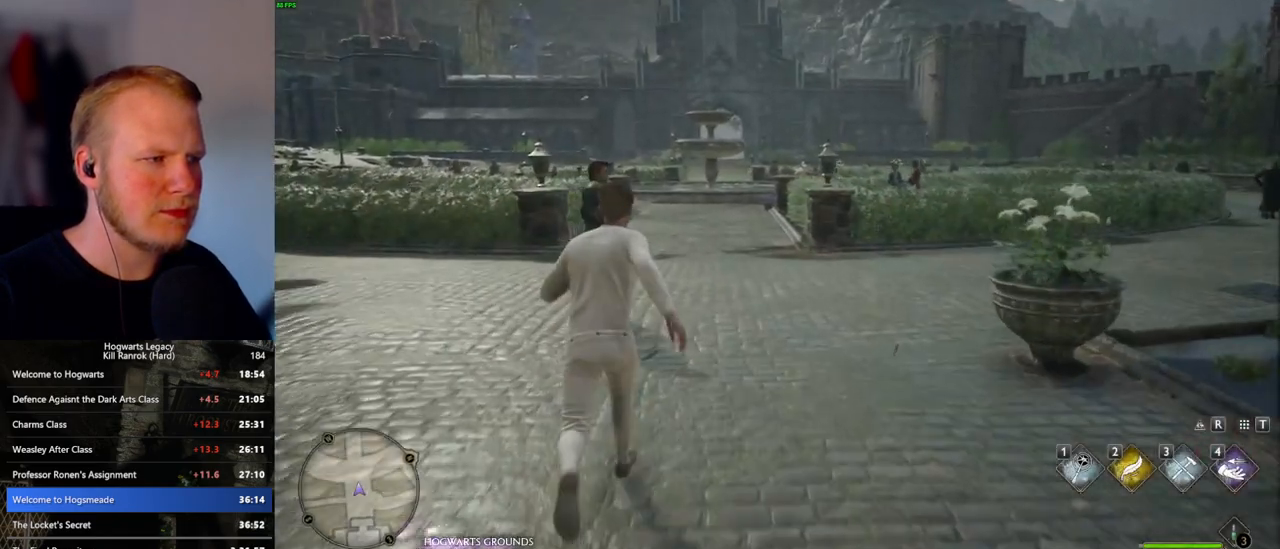
{"keys": ["w"], "mouse": [], "events": [[283, "a", "down"], [350, "a", "up"]]}
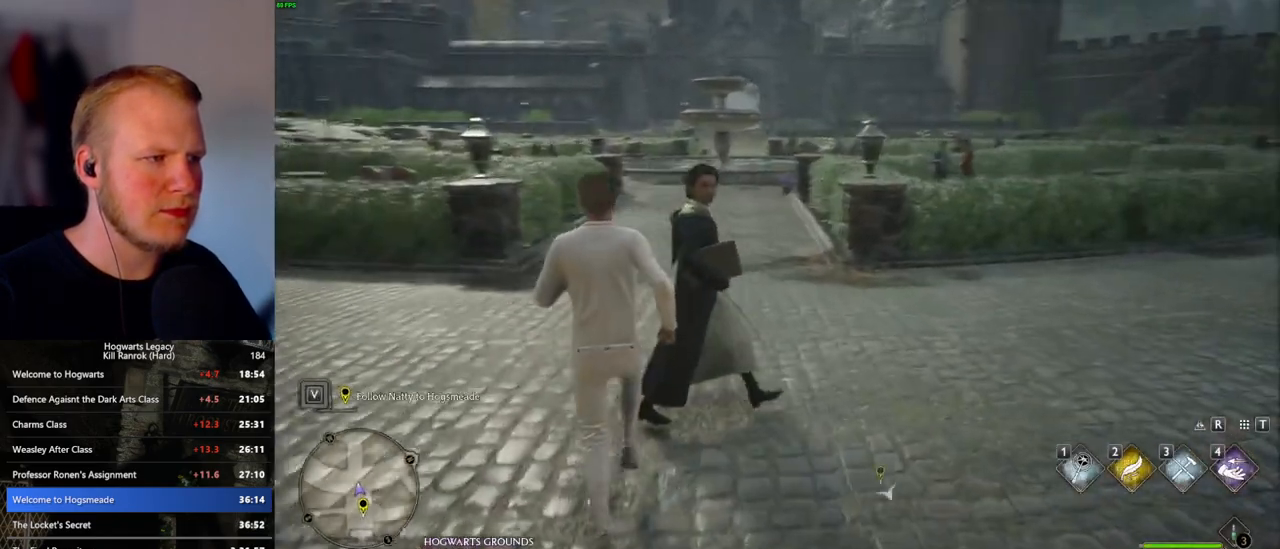
{"keys": ["w"], "mouse": [], "events": [[167, "space", "down"], [250, "space", "up"], [367, "space", "down"], [433, "space", "up"]]}
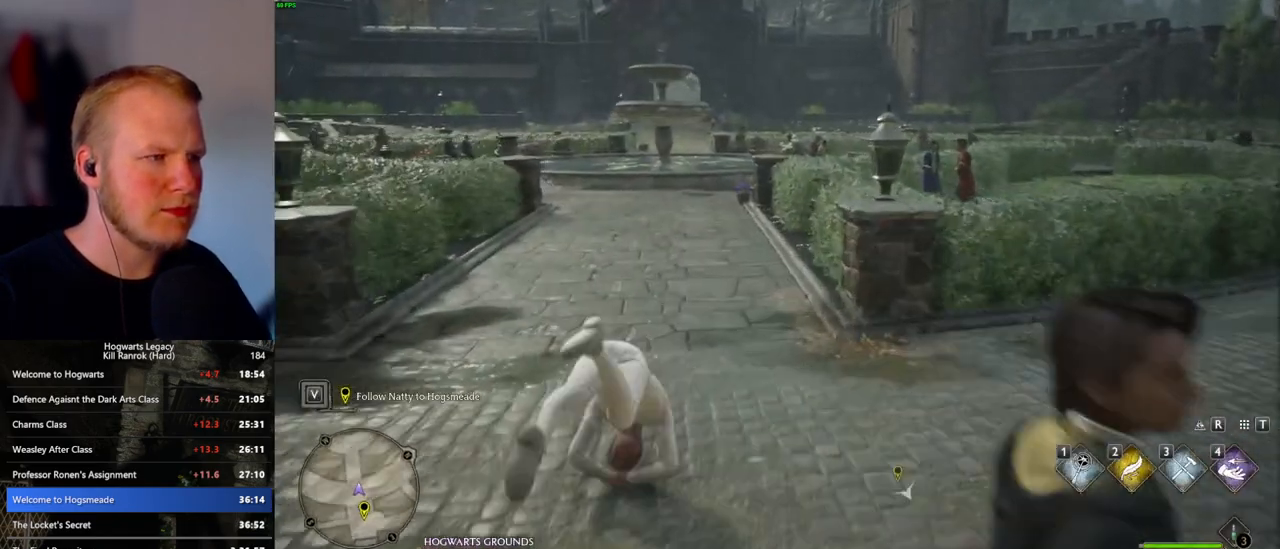
{"keys": ["w"], "mouse": [], "events": [[50, "space", "down"], [117, "space", "up"], [233, "space", "down"], [300, "space", "up"], [417, "space", "down"], [483, "space", "up"]]}
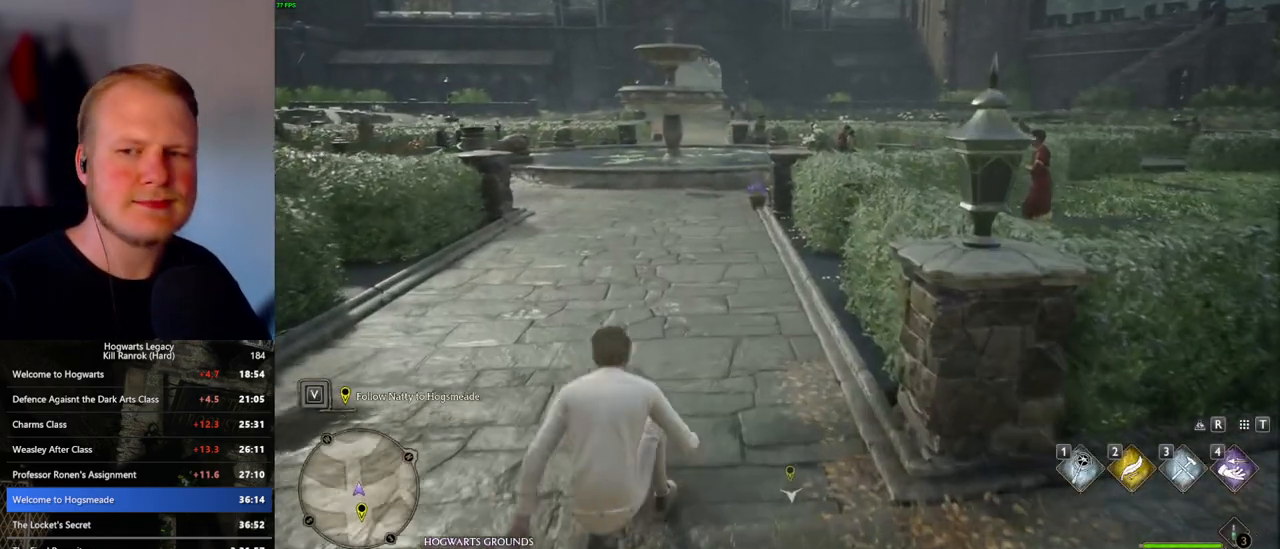
{"keys": ["w"], "mouse": [], "events": [[100, "space", "down"], [133, "space", "up"], [267, "space", "down"], [300, "space", "up"], [433, "space", "down"], [500, "space", "up"]]}
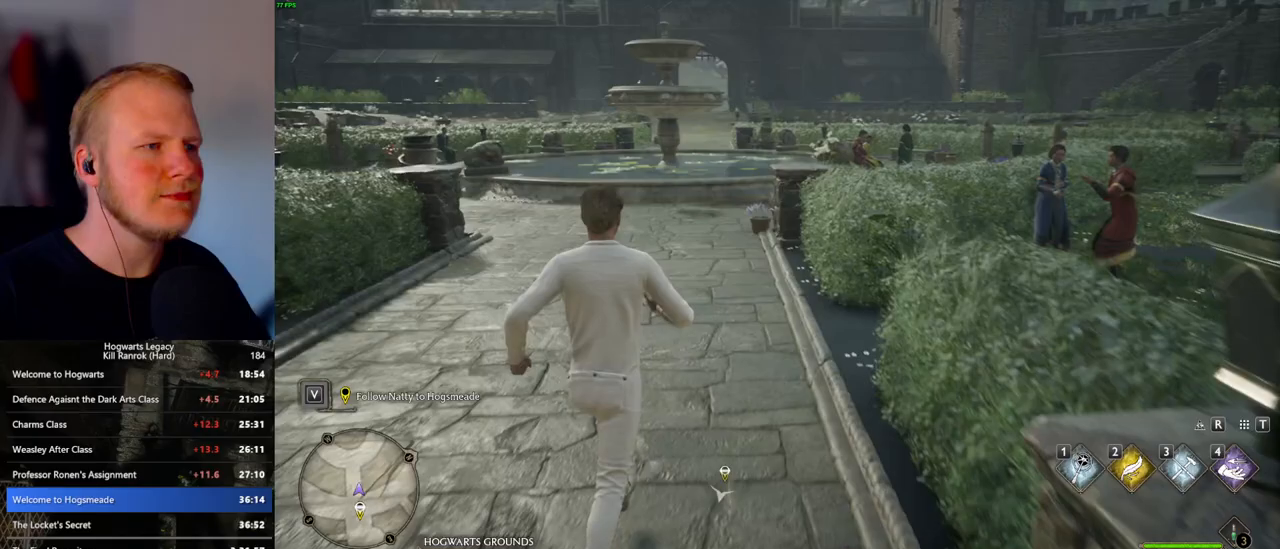
{"keys": ["space", "w"], "mouse": [], "events": [[83, "space", "down"], [150, "space", "up"], [267, "space", "down"], [333, "space", "up"], [433, "space", "down"]]}
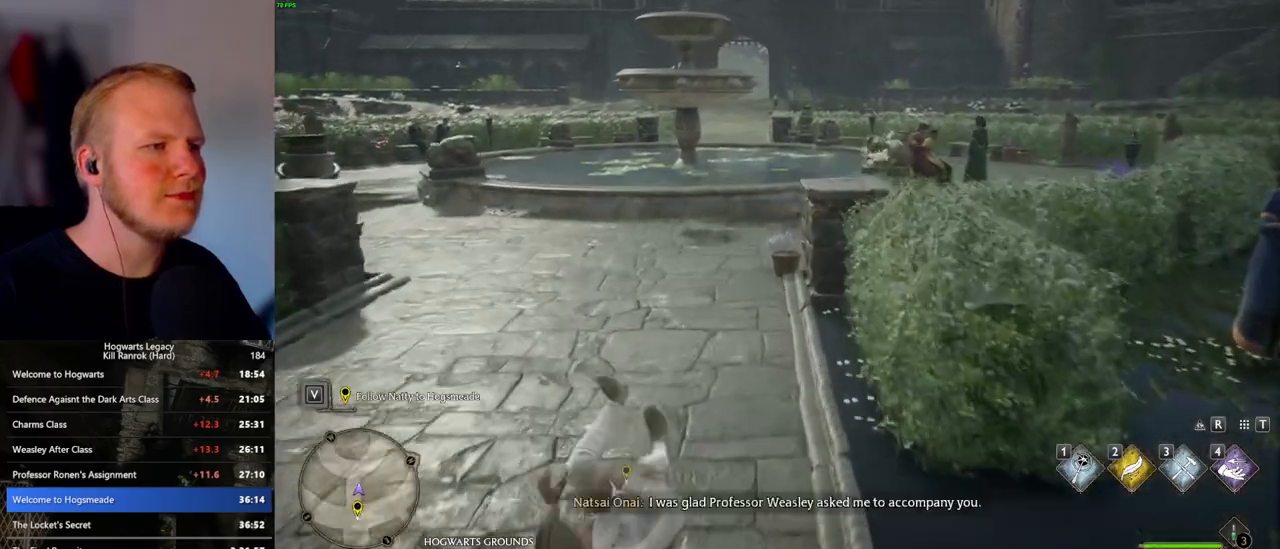
{"keys": ["space", "w"], "mouse": [], "events": [[17, "space", "up"], [100, "space", "down"], [183, "space", "up"], [267, "space", "down"], [367, "space", "up"], [467, "space", "down"]]}
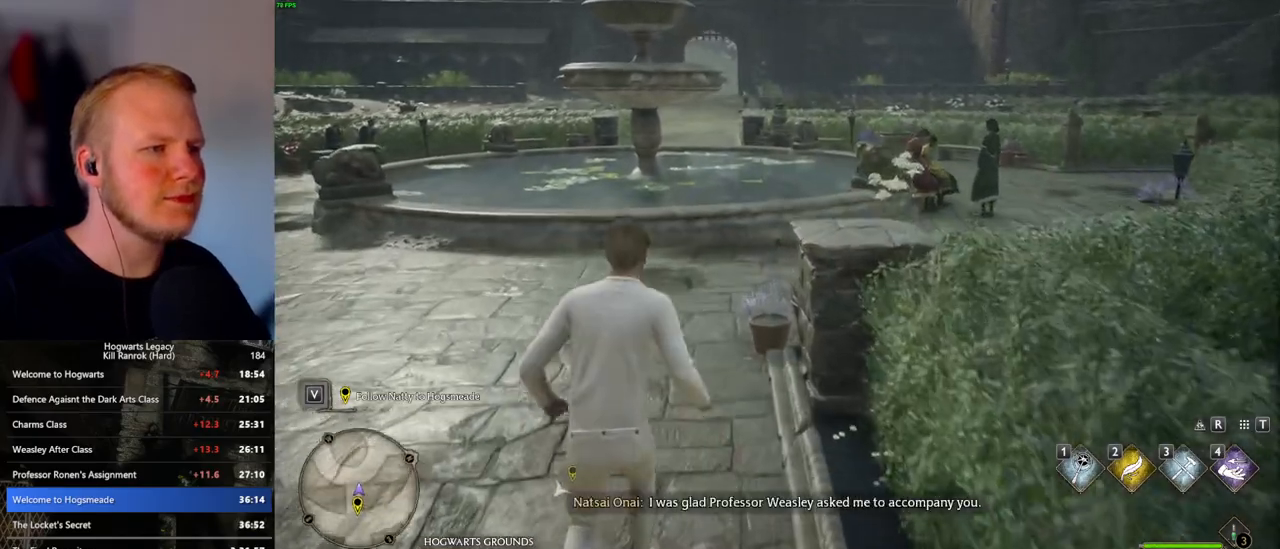
{"keys": ["space", "w"], "mouse": [], "events": [[33, "space", "up"], [150, "space", "down"], [217, "space", "up"], [300, "space", "down"], [383, "space", "up"], [500, "space", "down"]]}
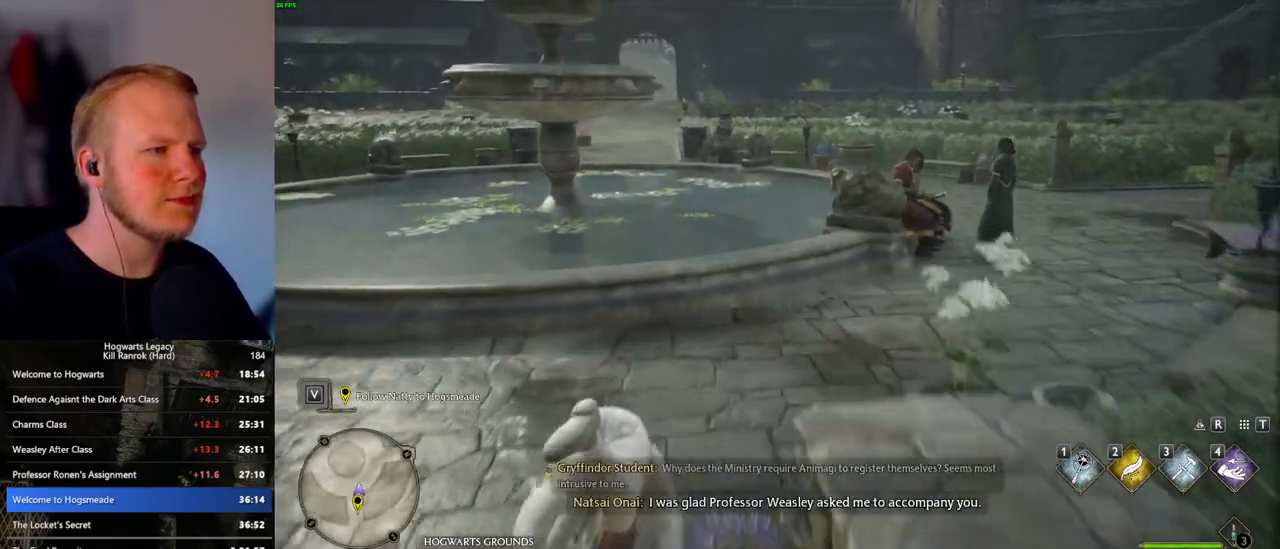
{"keys": ["w"], "mouse": [], "events": [[67, "space", "up"], [267, "mouse_mb5", "down"], [500, "mouse_mb5", "up"]]}
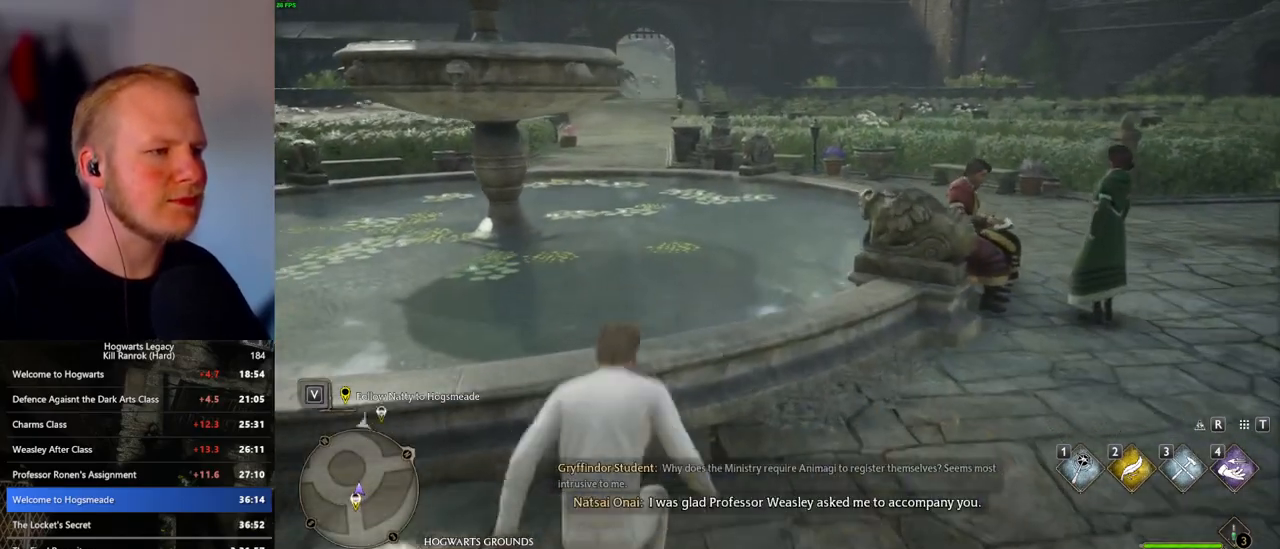
{"keys": ["w"], "mouse": [], "events": [[400, "space", "down"], [483, "space", "up"]]}
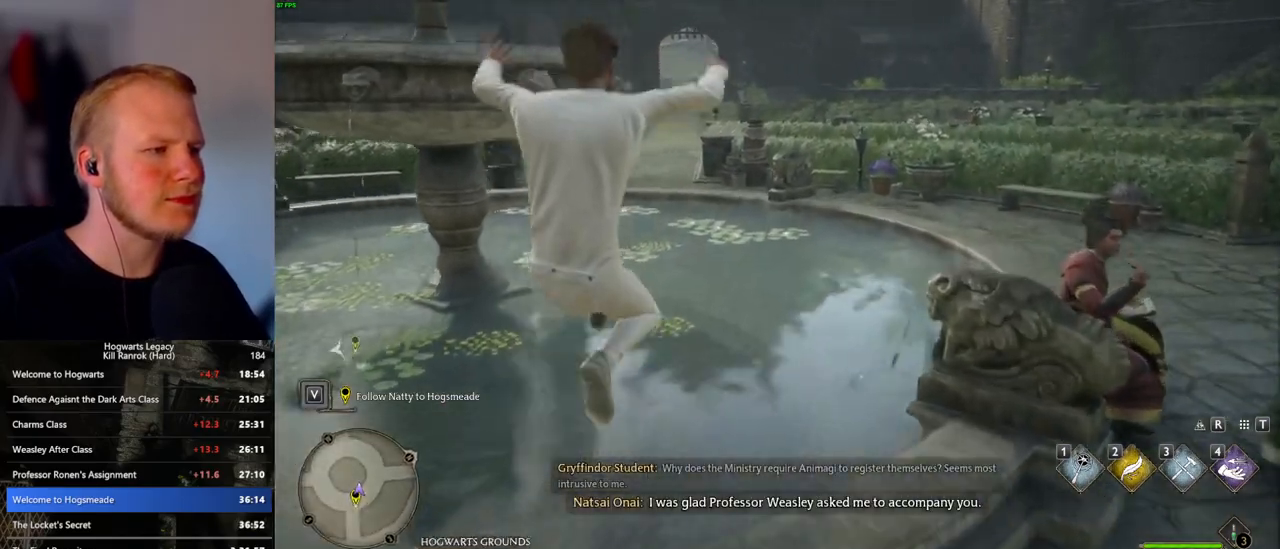
{"keys": ["space", "w"], "mouse": [], "events": [[117, "space", "down"], [183, "space", "up"], [283, "space", "down"], [350, "space", "up"], [450, "space", "down"]]}
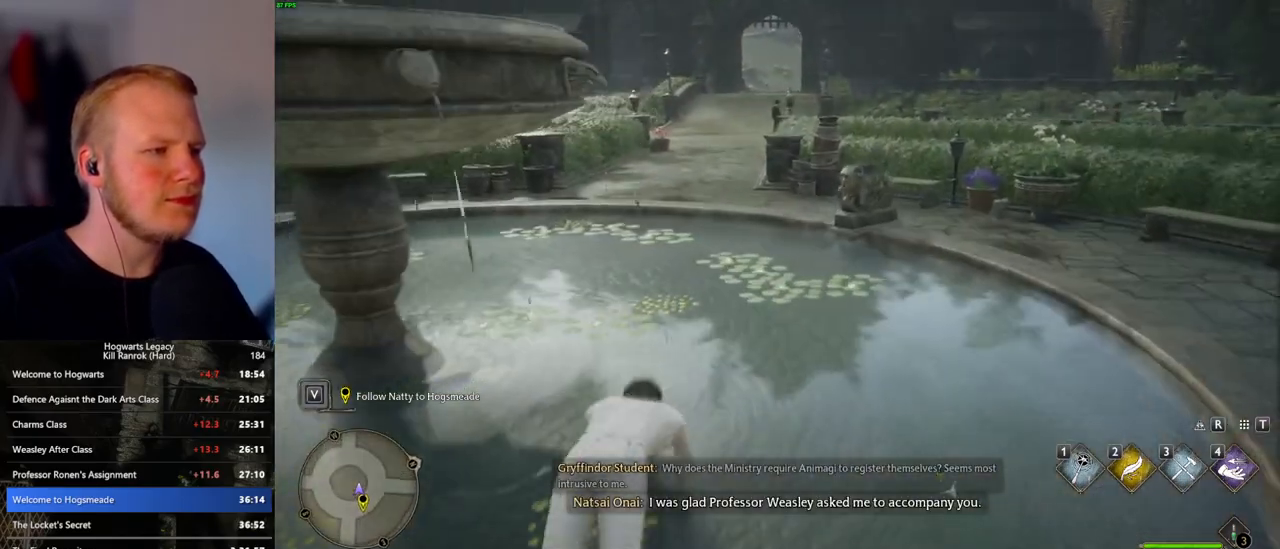
{"keys": ["space", "w"], "mouse": [], "events": [[33, "space", "up"], [133, "space", "down"], [200, "space", "up"], [317, "space", "down"], [383, "space", "up"], [500, "space", "down"]]}
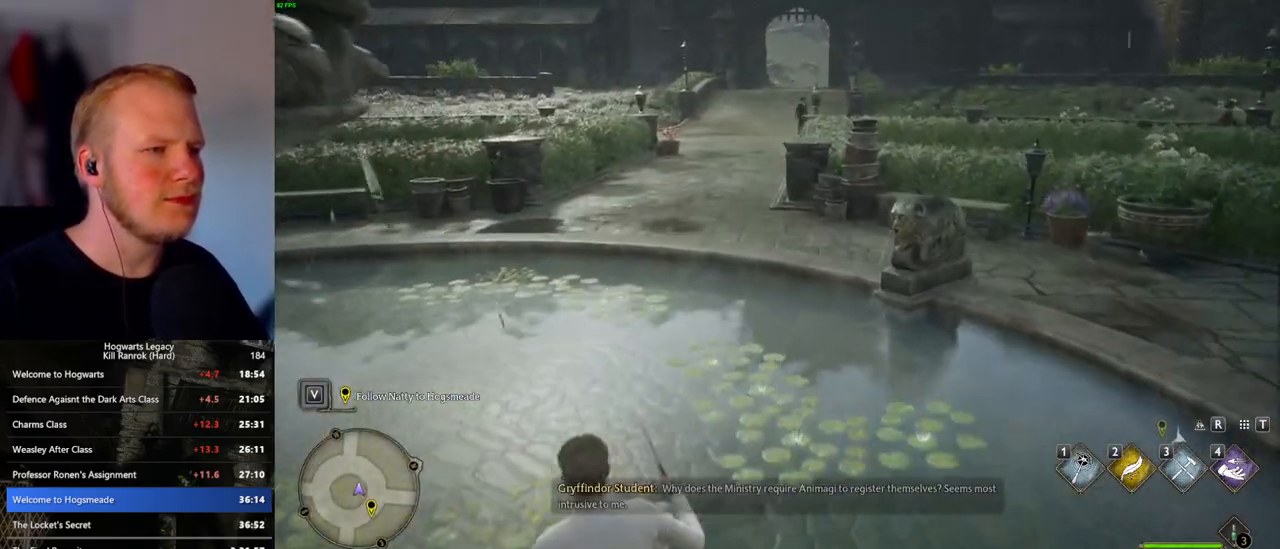
{"keys": ["w"], "mouse": [], "events": [[67, "space", "up"], [183, "space", "down"], [250, "space", "up"], [350, "space", "down"], [417, "space", "up"]]}
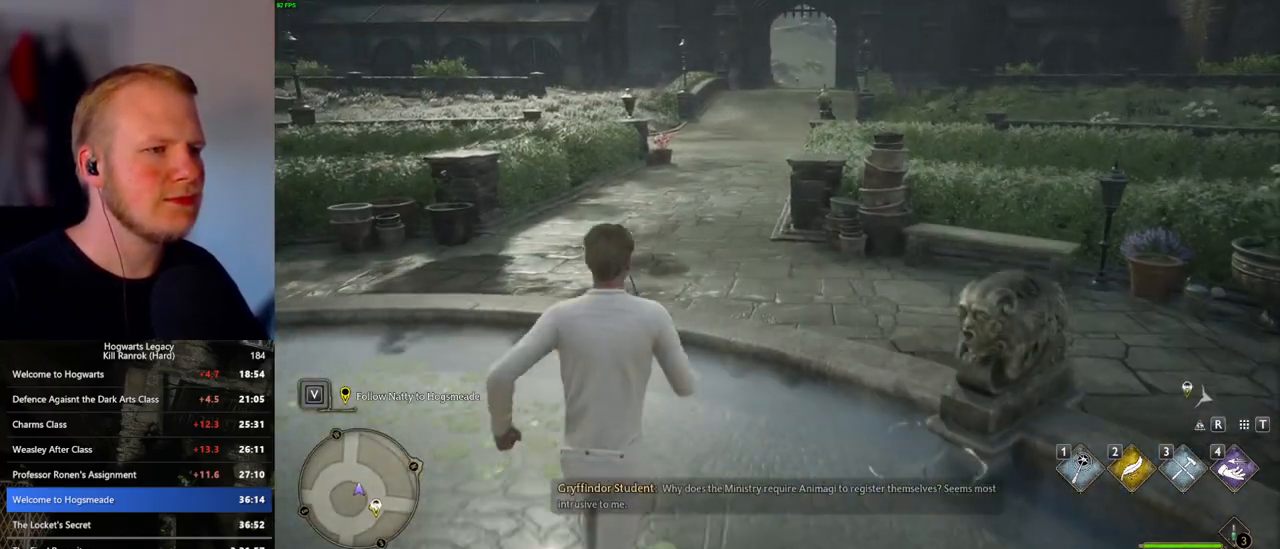
{"keys": ["w"], "mouse": [], "events": [[33, "space", "down"], [100, "space", "up"], [217, "space", "down"], [283, "space", "up"], [400, "space", "down"], [483, "space", "up"]]}
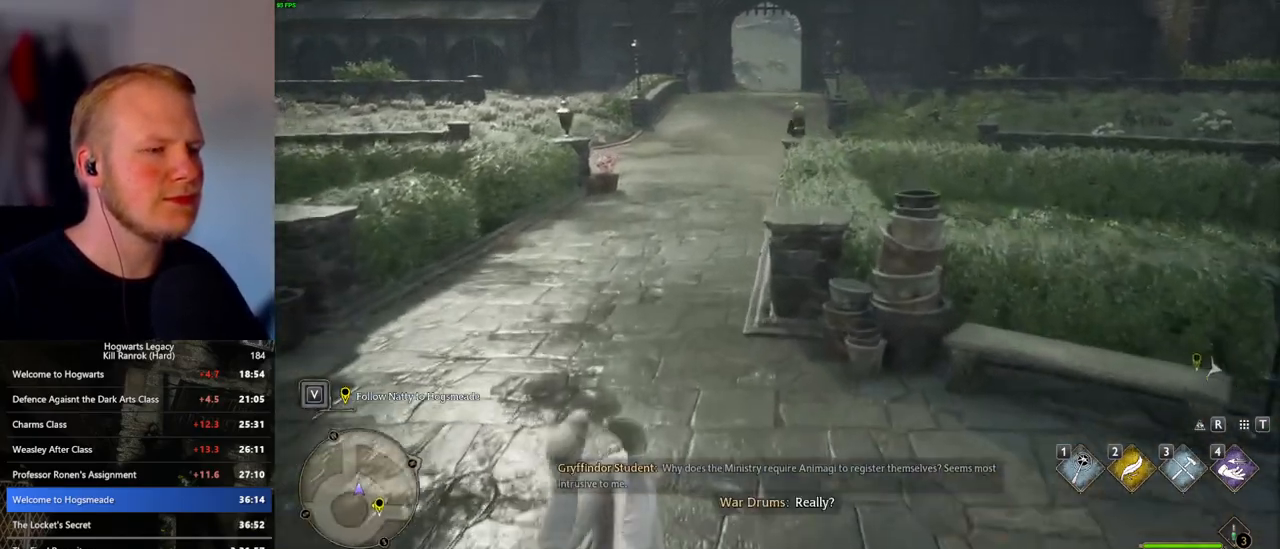
{"keys": ["w"], "mouse": [], "events": [[100, "space", "down"], [200, "space", "up"], [333, "space", "down"], [433, "space", "up"]]}